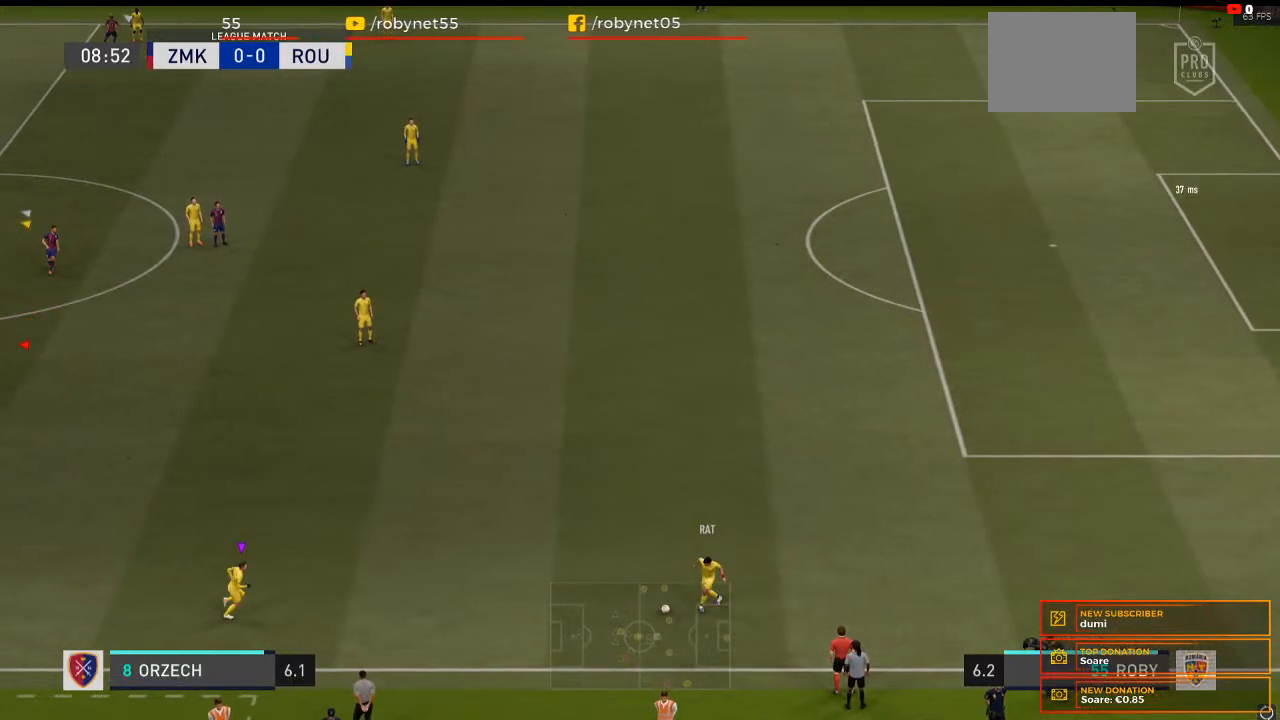
Gameplay with a controller (Xbox layout); each line is a JSON object with the inputs held at the frame after it. "events" lists button and stick changes between this image and that frame as [ms after this image, input, new state], when the widget could be followed in between. Not read: L3 R3.
{"buttons": [], "left_stick": "center", "right_stick": "center", "events": []}
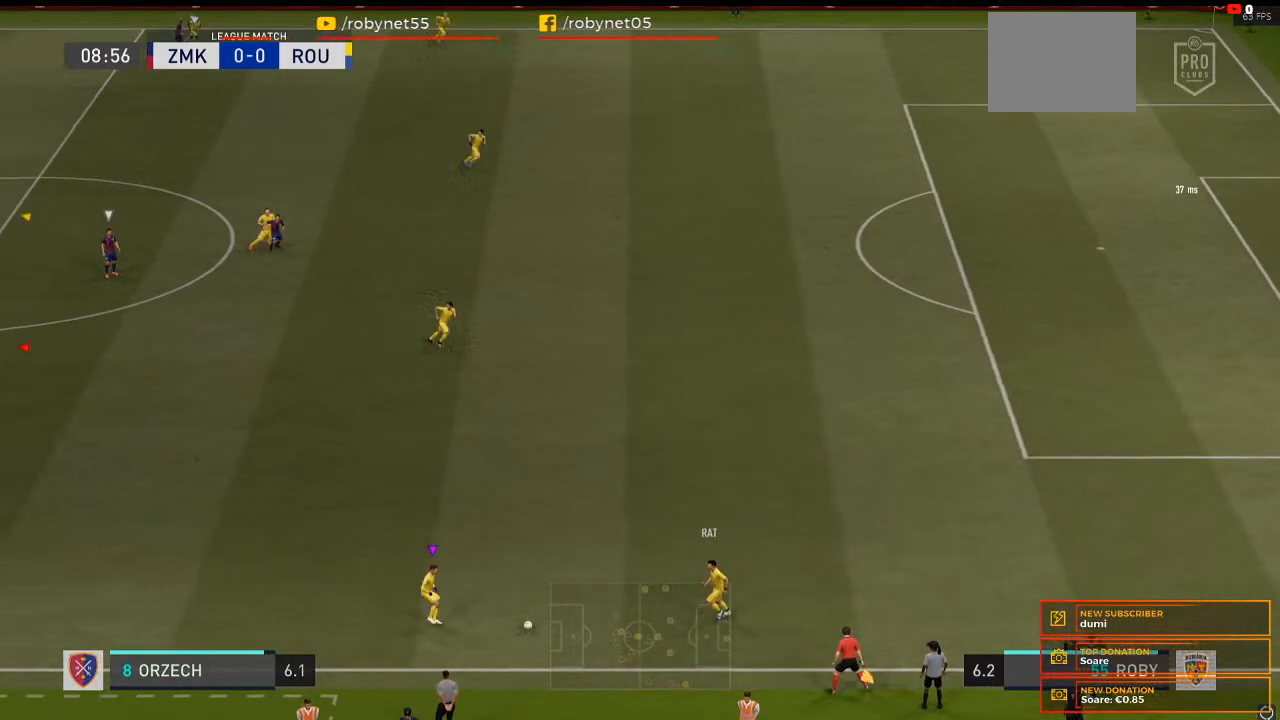
{"buttons": [], "left_stick": "center", "right_stick": "center", "events": []}
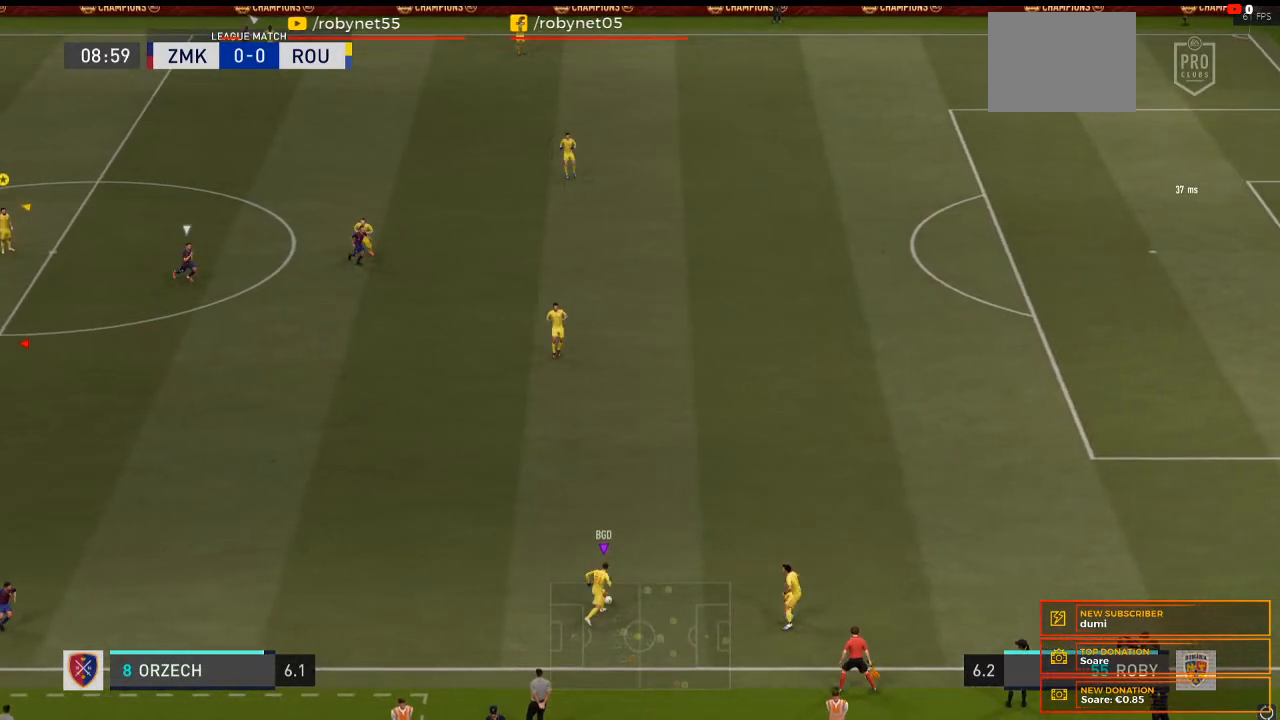
{"buttons": [], "left_stick": "center", "right_stick": "center", "events": []}
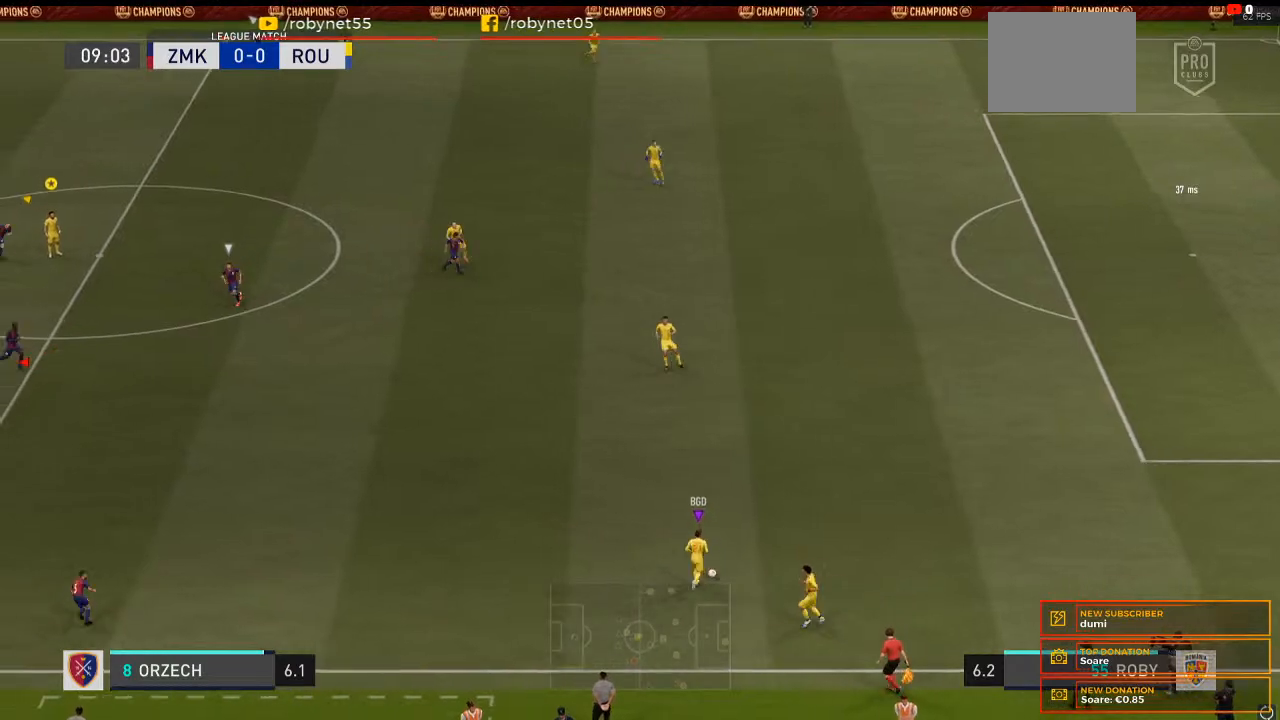
{"buttons": [], "left_stick": "up-right", "right_stick": "center", "events": [[333, "left_stick", "up-right"]]}
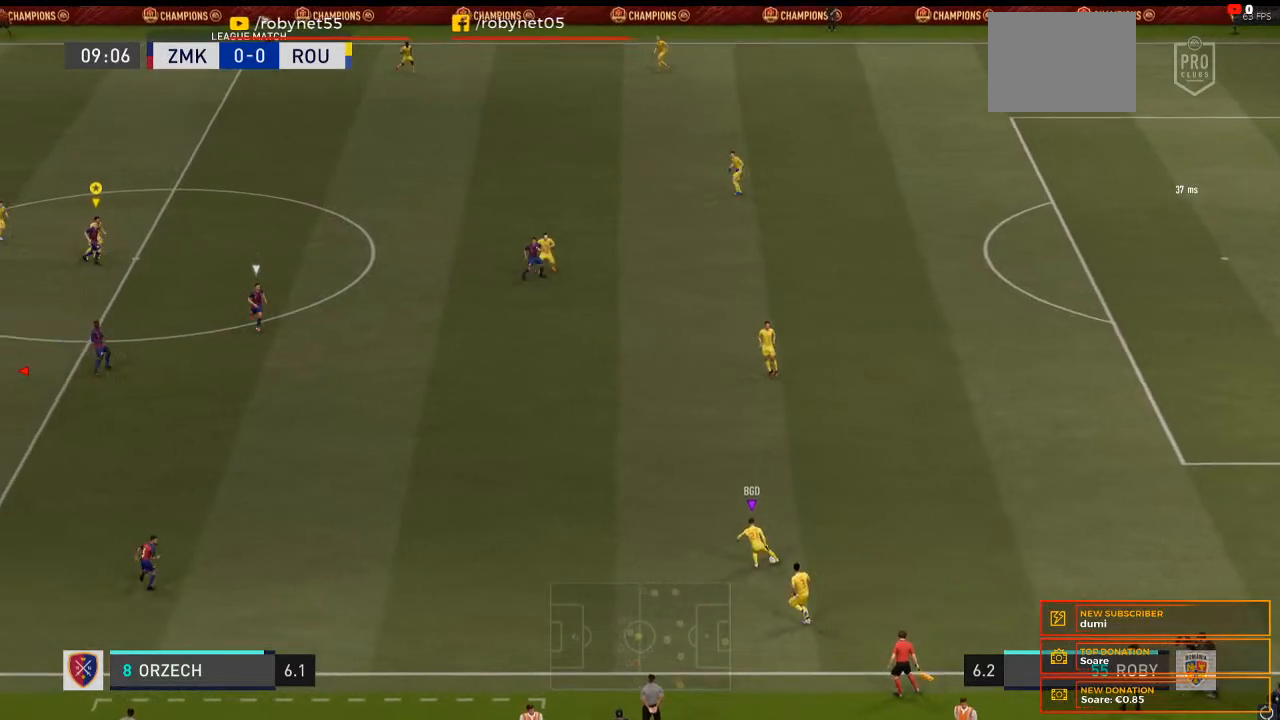
{"buttons": [], "left_stick": "up-right", "right_stick": "center", "events": []}
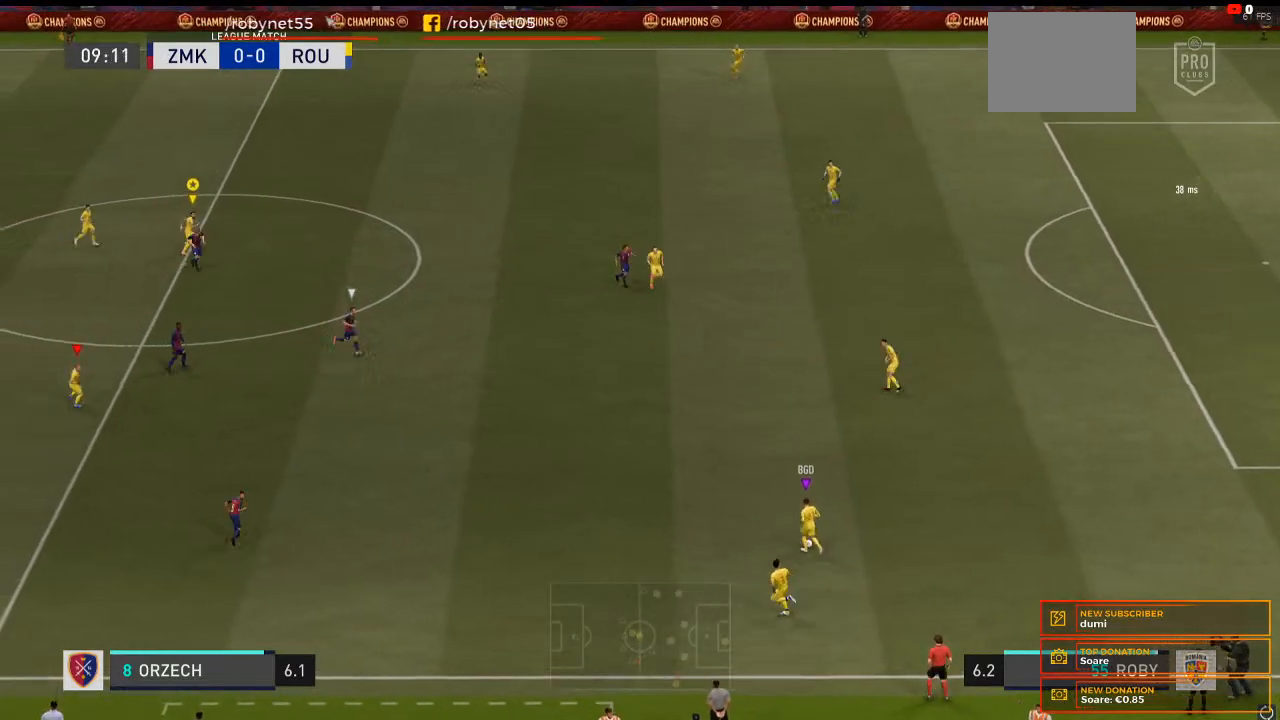
{"buttons": [], "left_stick": "up-right", "right_stick": "center", "events": []}
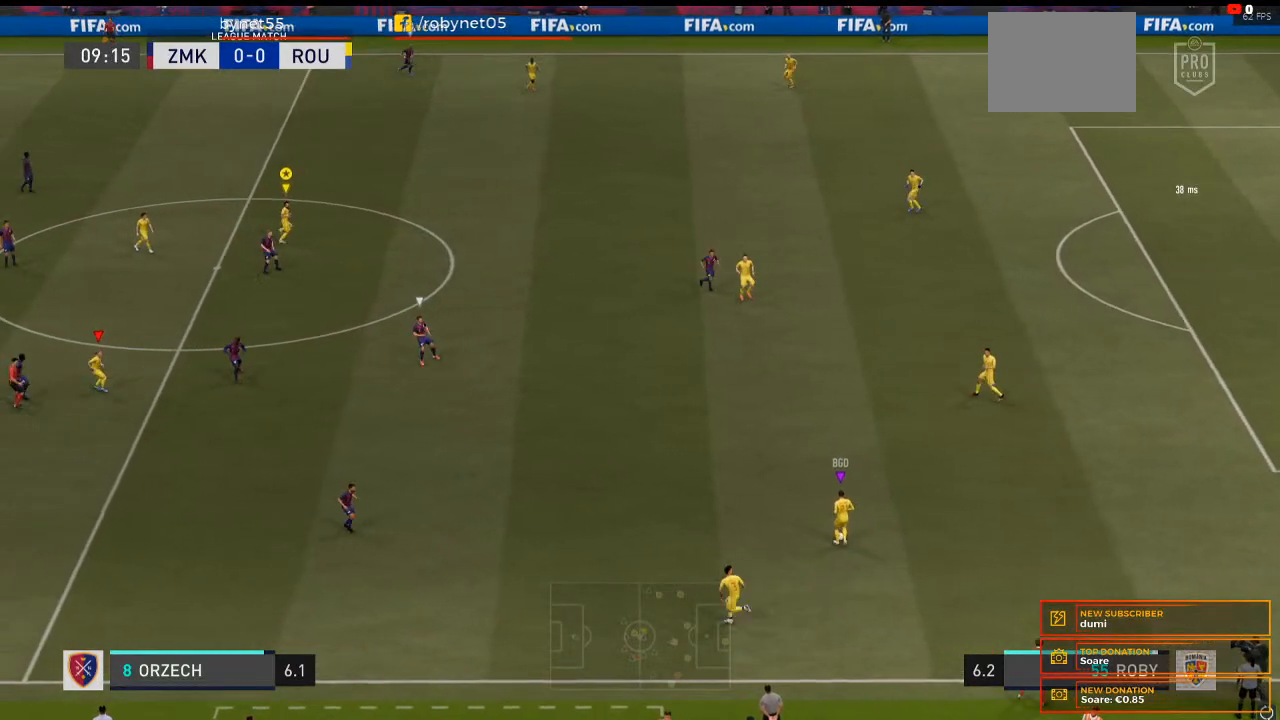
{"buttons": [], "left_stick": "up-right", "right_stick": "center", "events": []}
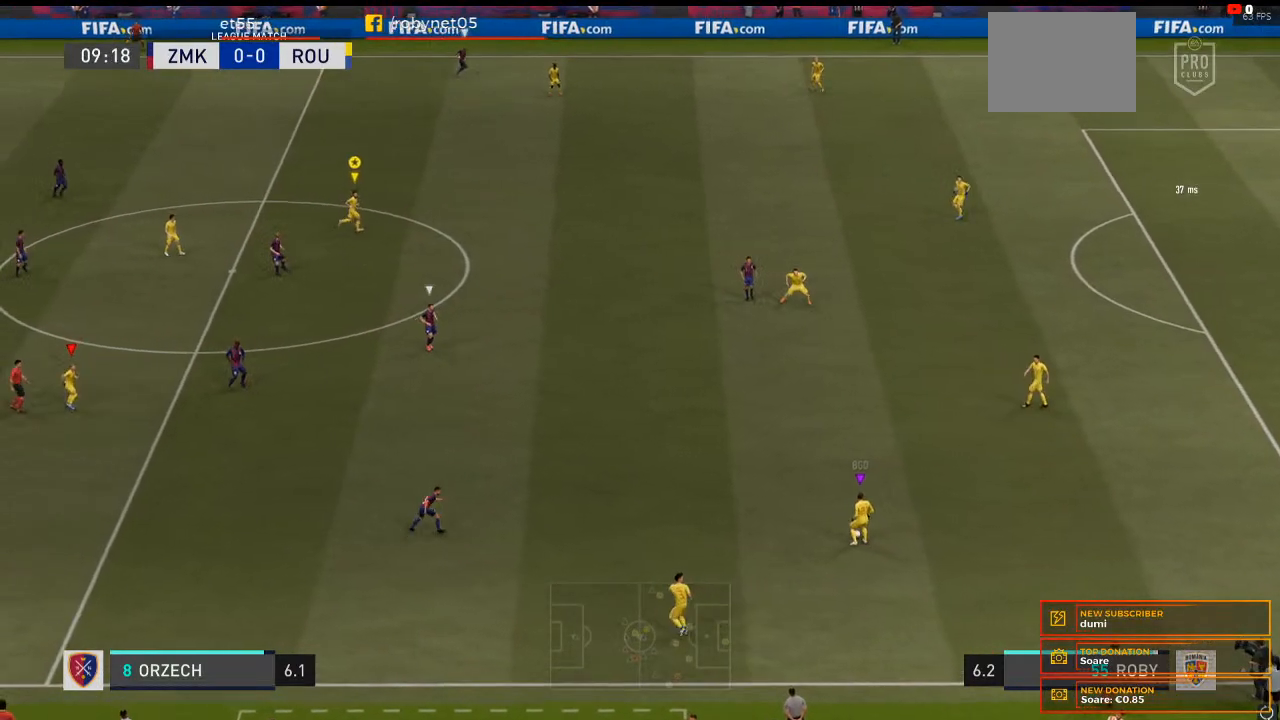
{"buttons": [], "left_stick": "up-right", "right_stick": "center", "events": []}
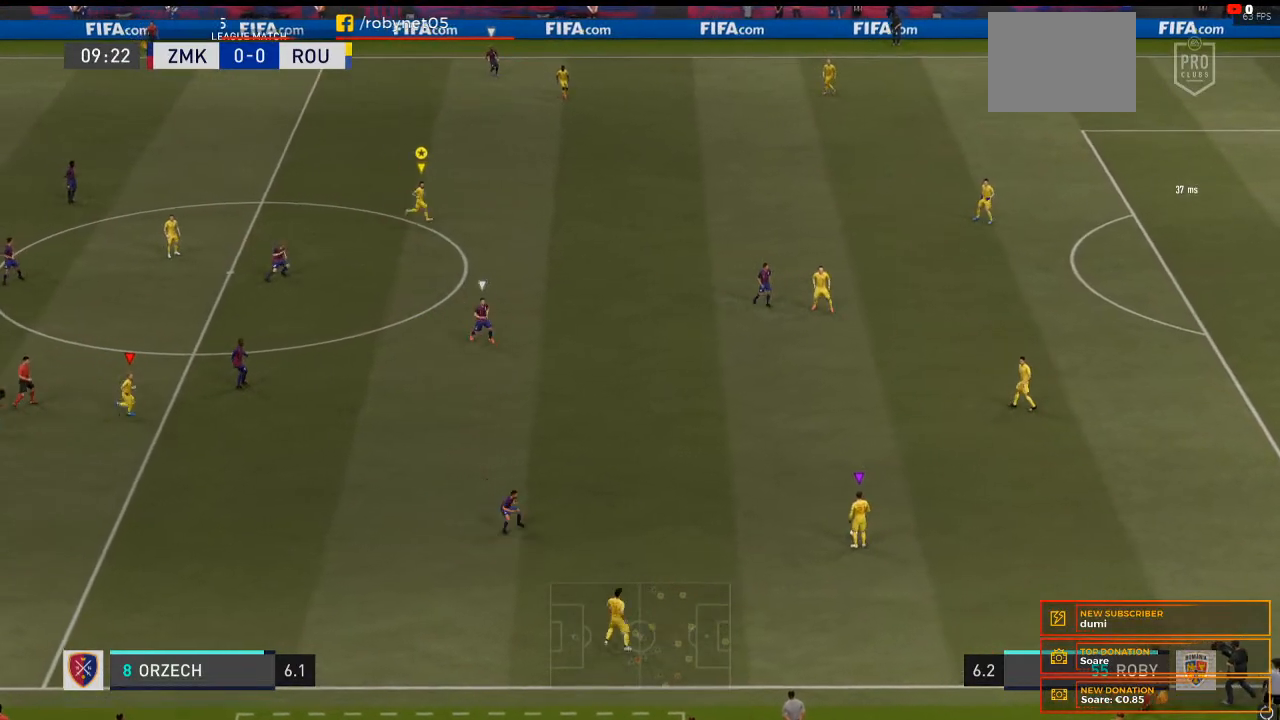
{"buttons": [], "left_stick": "center", "right_stick": "center", "events": [[133, "left_stick", "center"]]}
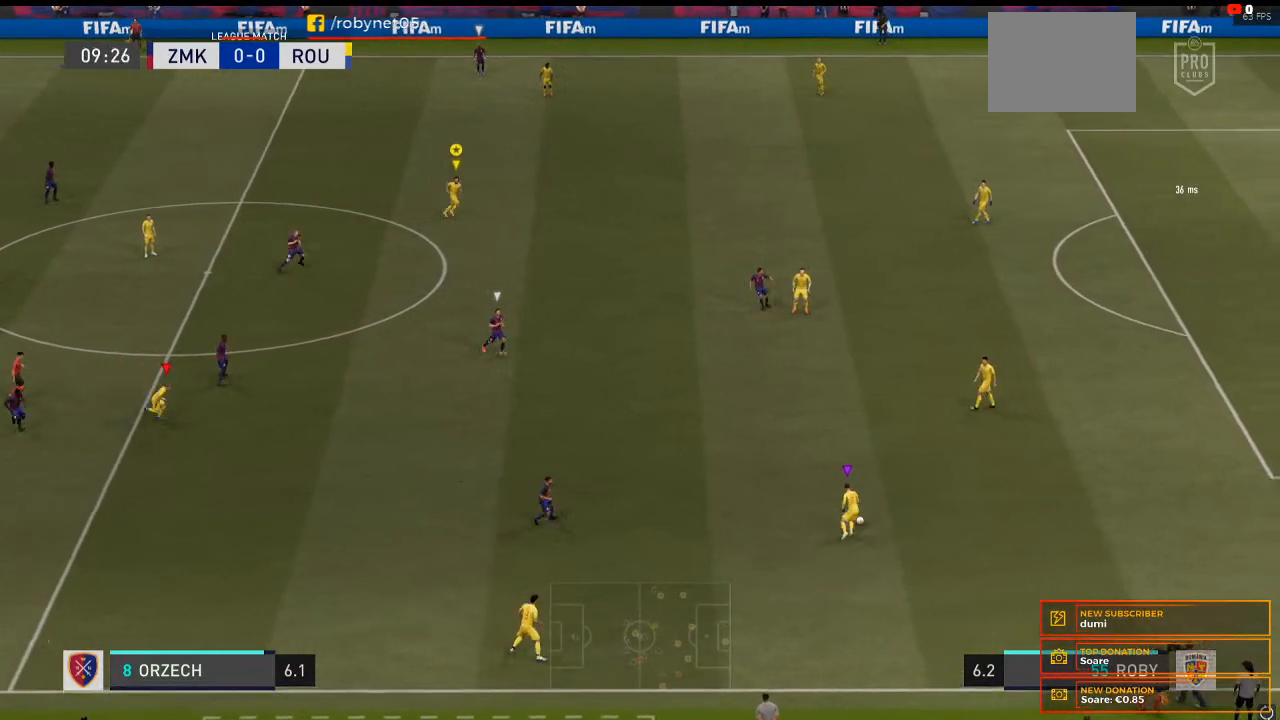
{"buttons": [], "left_stick": "center", "right_stick": "center", "events": []}
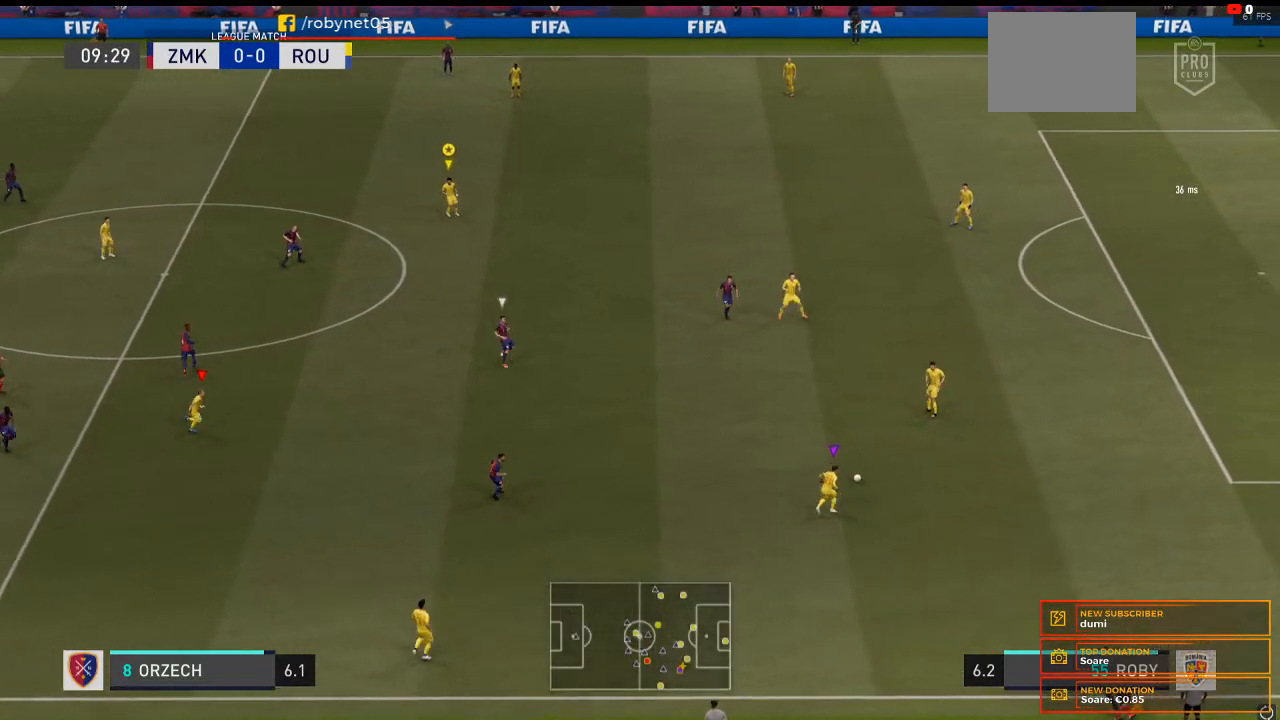
{"buttons": [], "left_stick": "center", "right_stick": "center", "events": []}
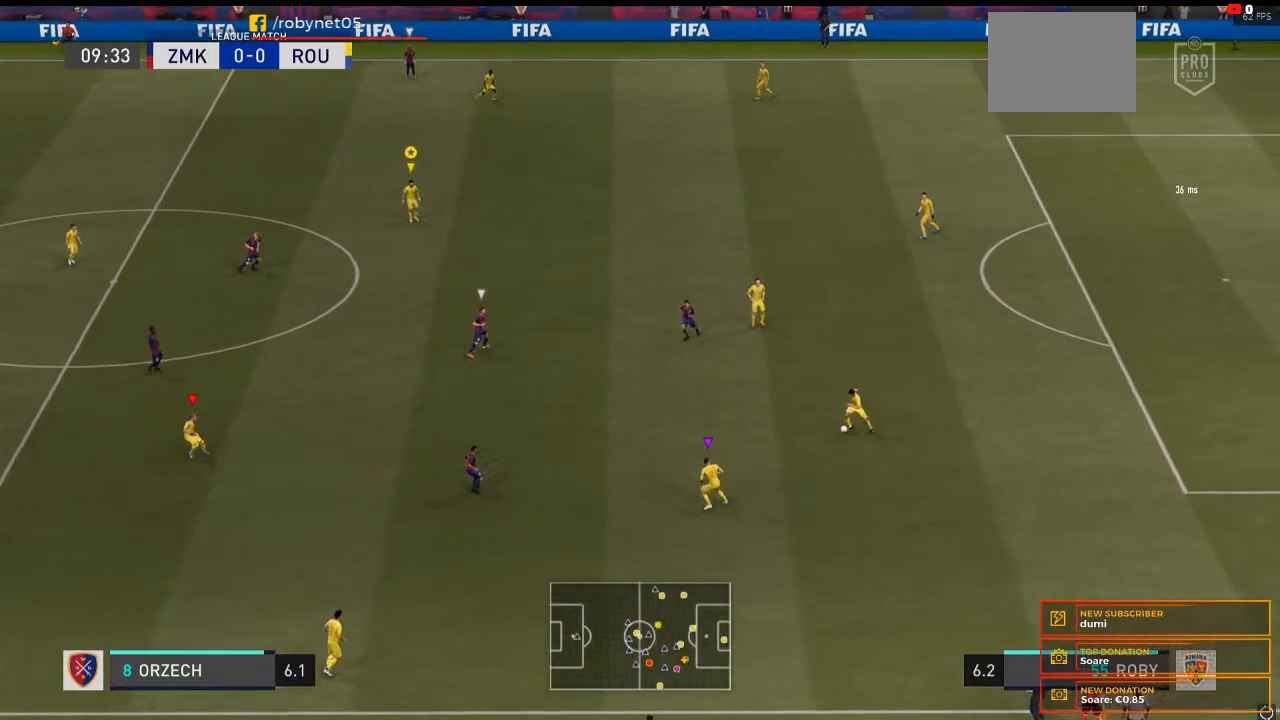
{"buttons": [], "left_stick": "up", "right_stick": "center", "events": [[100, "left_stick", "up"]]}
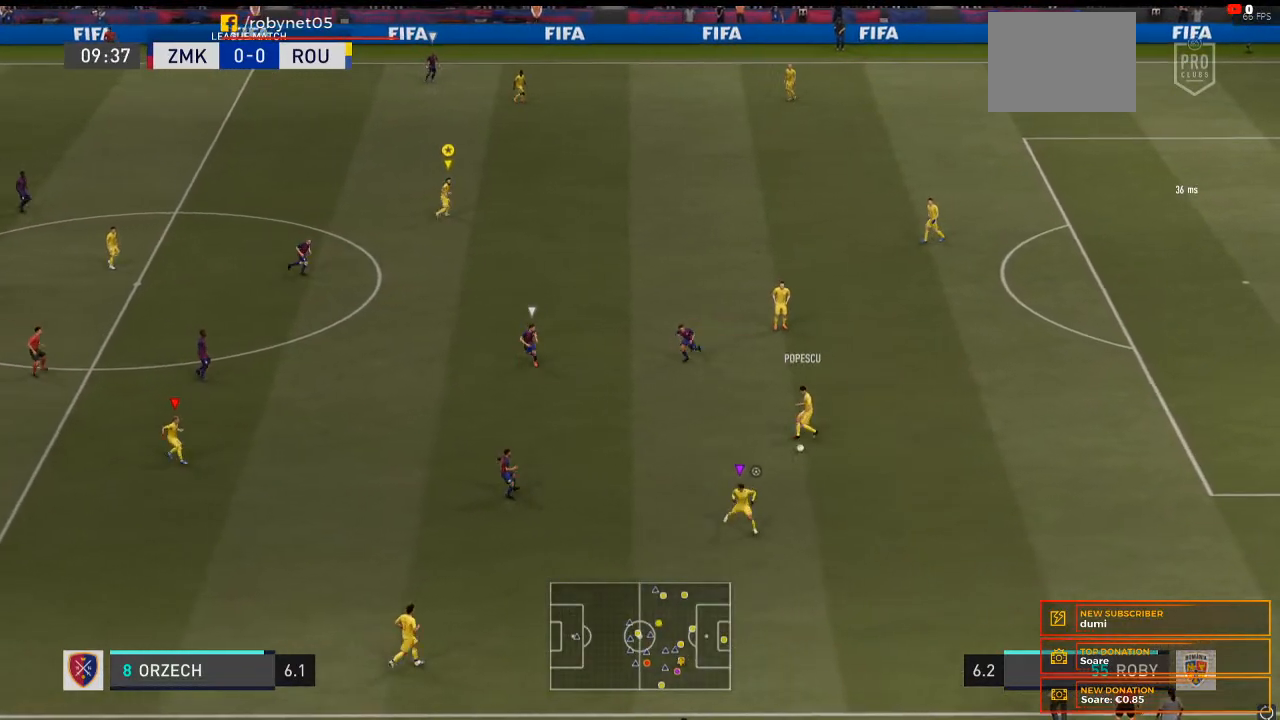
{"buttons": [], "left_stick": "center", "right_stick": "center", "events": [[367, "left_stick", "center"]]}
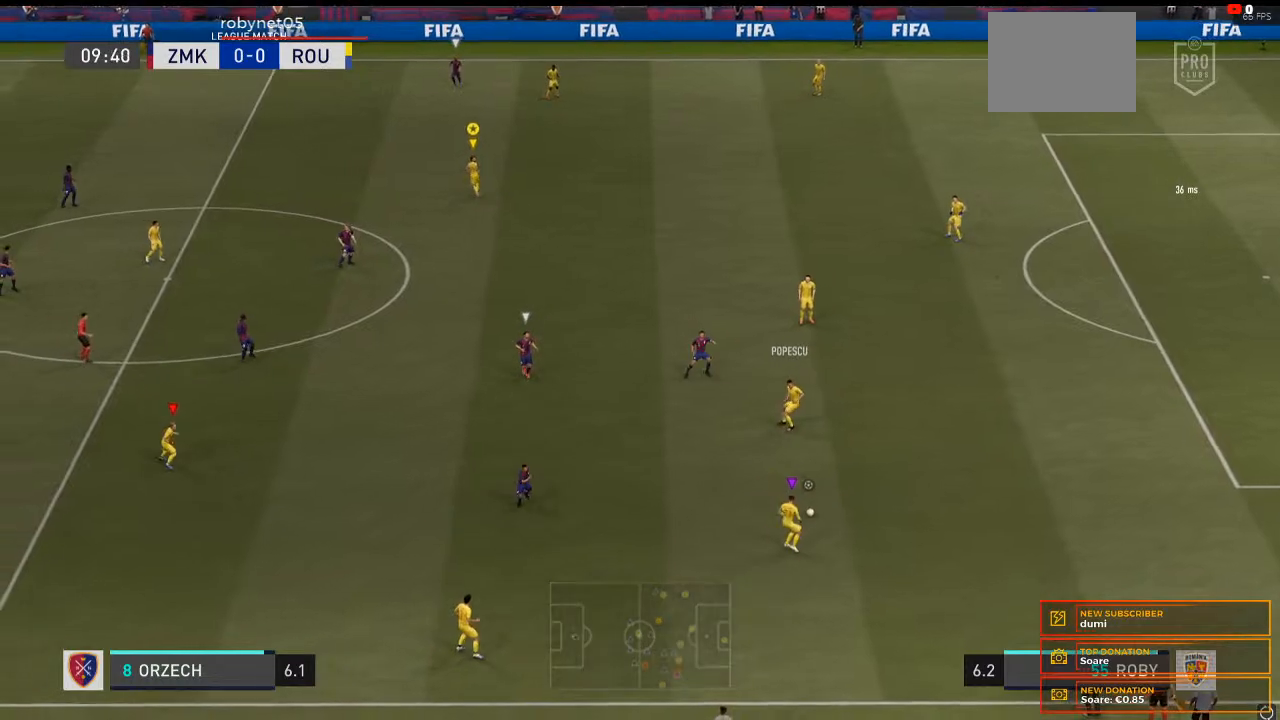
{"buttons": ["R2"], "left_stick": "center", "right_stick": "center", "events": [[267, "R2", "down"], [400, "R2", "up"], [500, "R2", "down"]]}
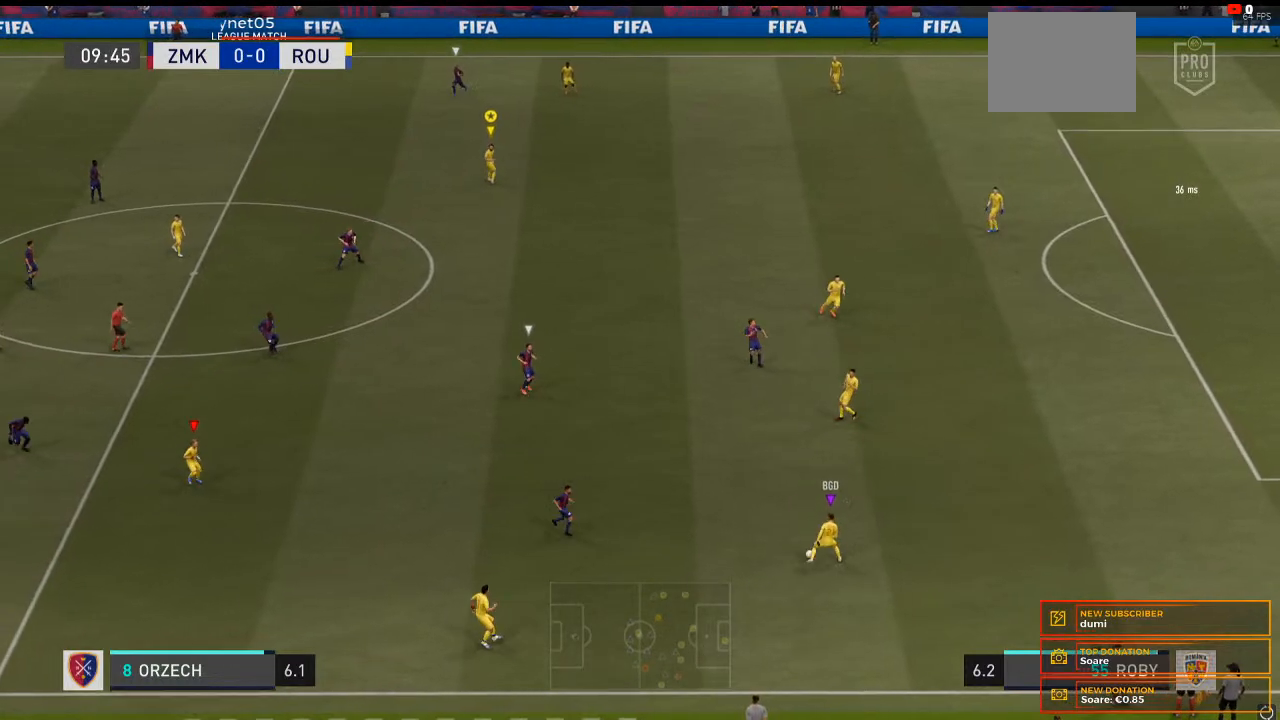
{"buttons": [], "left_stick": "right", "right_stick": "center", "events": [[67, "R2", "up"], [367, "left_stick", "right"]]}
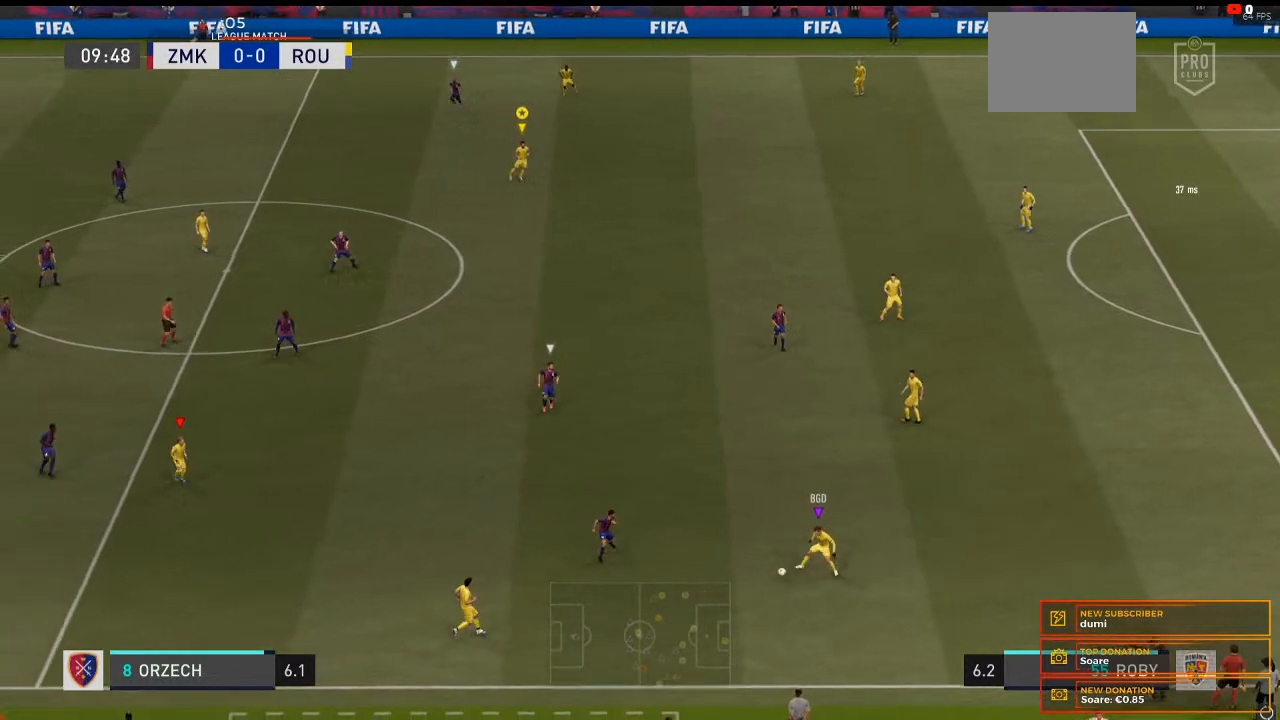
{"buttons": [], "left_stick": "center", "right_stick": "center", "events": [[267, "left_stick", "center"]]}
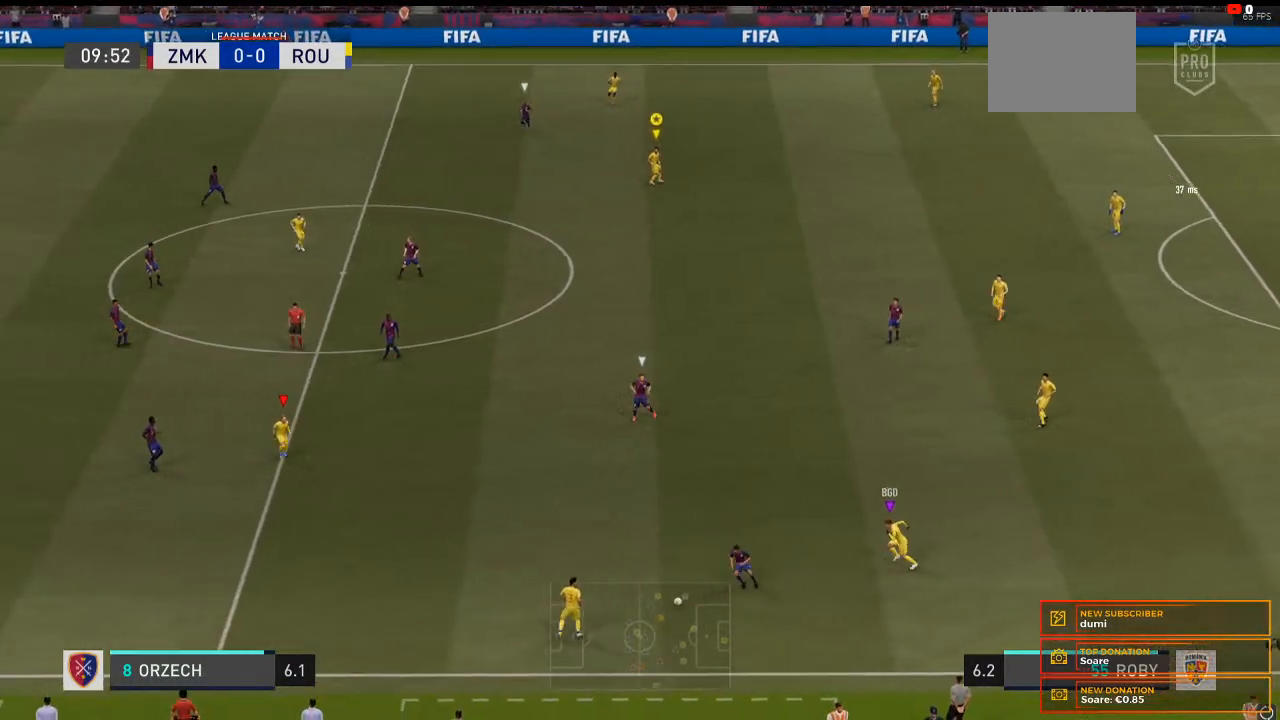
{"buttons": [], "left_stick": "left", "right_stick": "center", "events": [[300, "left_stick", "left"]]}
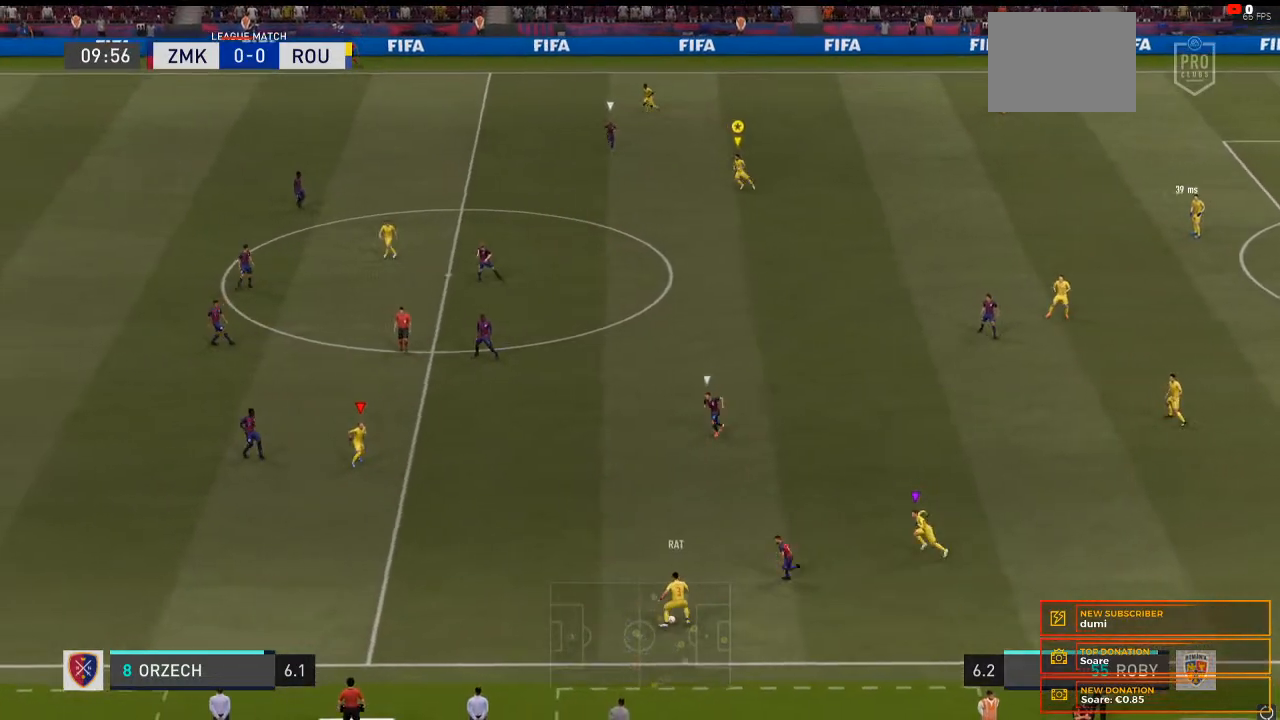
{"buttons": [], "left_stick": "left", "right_stick": "center", "events": []}
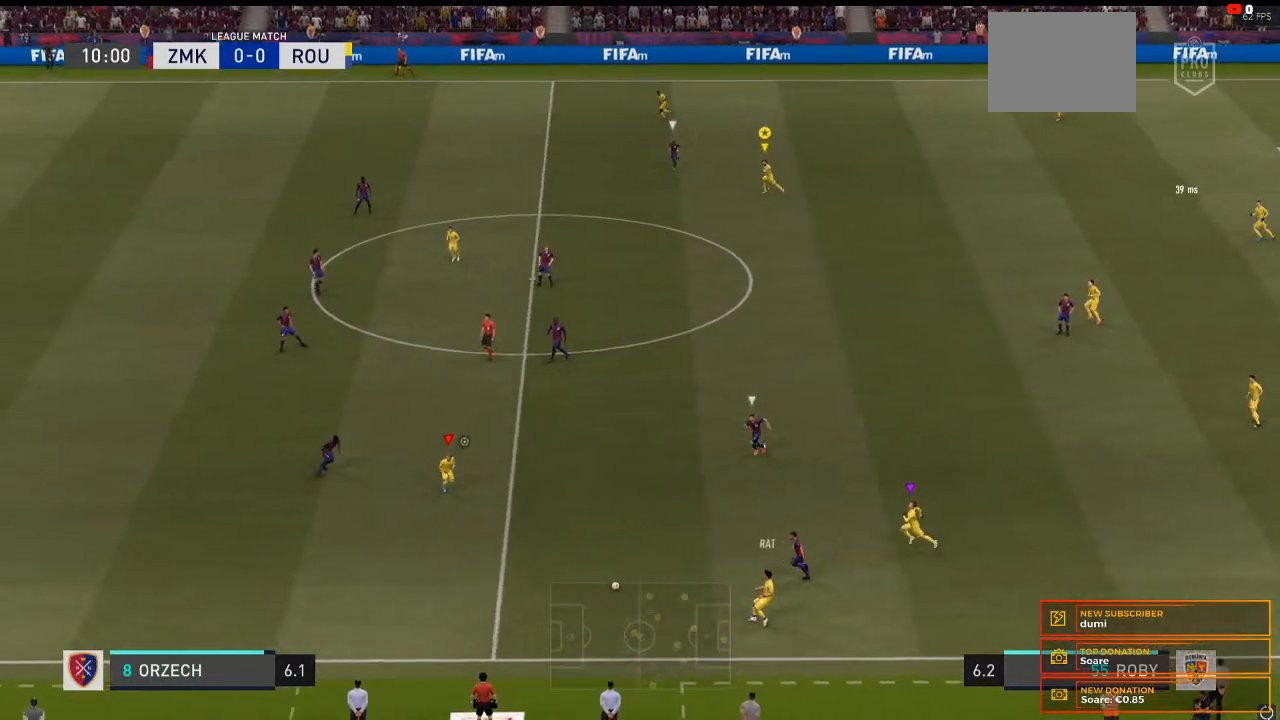
{"buttons": ["R2"], "left_stick": "left", "right_stick": "center", "events": [[133, "R2", "down"]]}
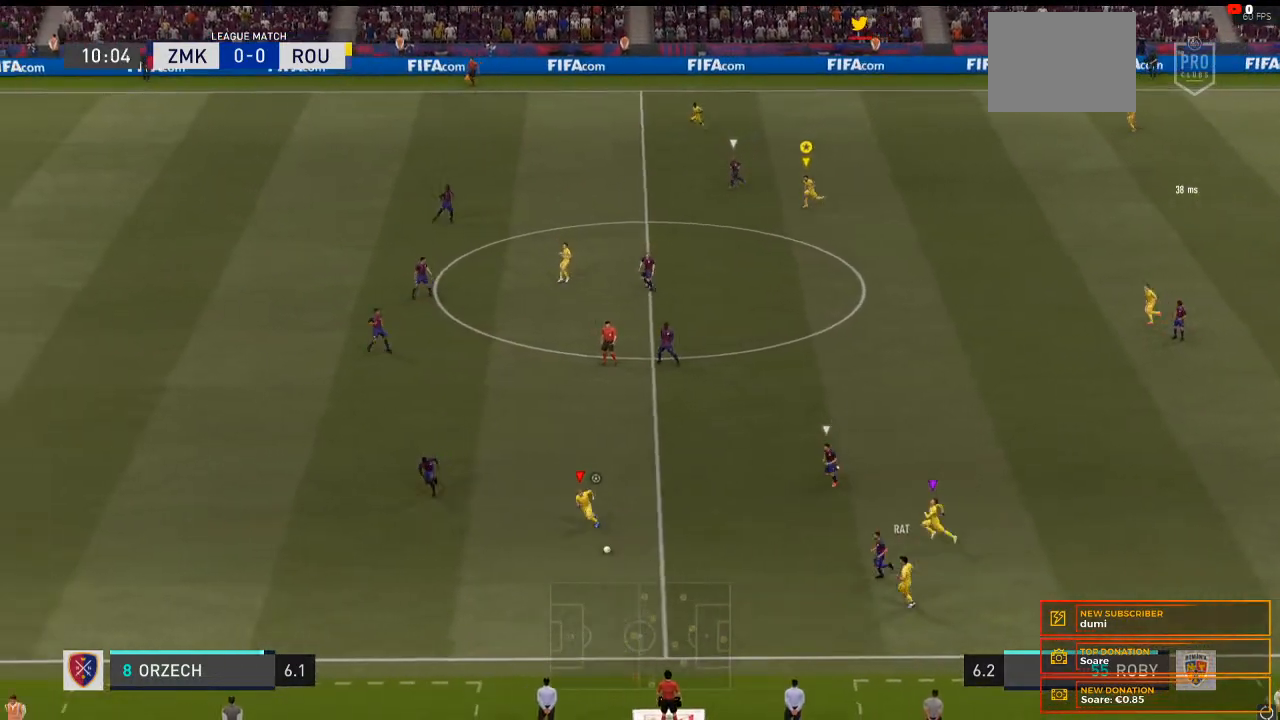
{"buttons": ["R2"], "left_stick": "left", "right_stick": "center", "events": []}
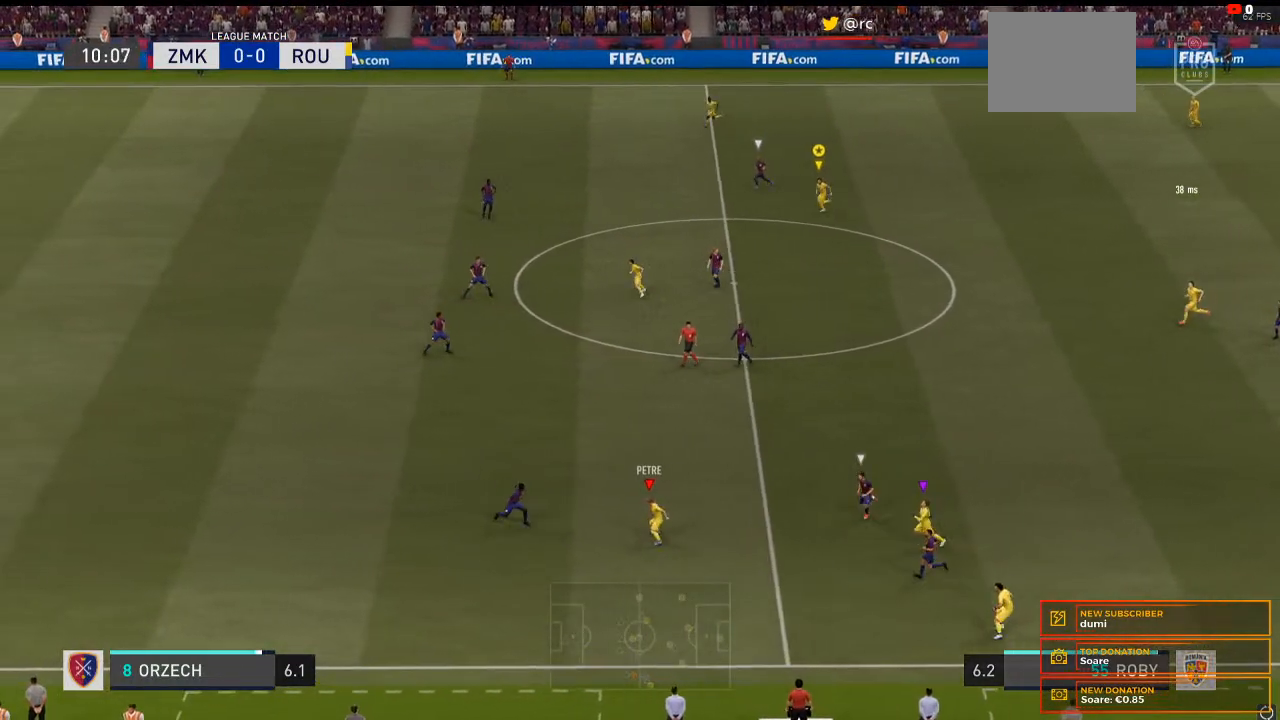
{"buttons": ["R2"], "left_stick": "left", "right_stick": "center"}
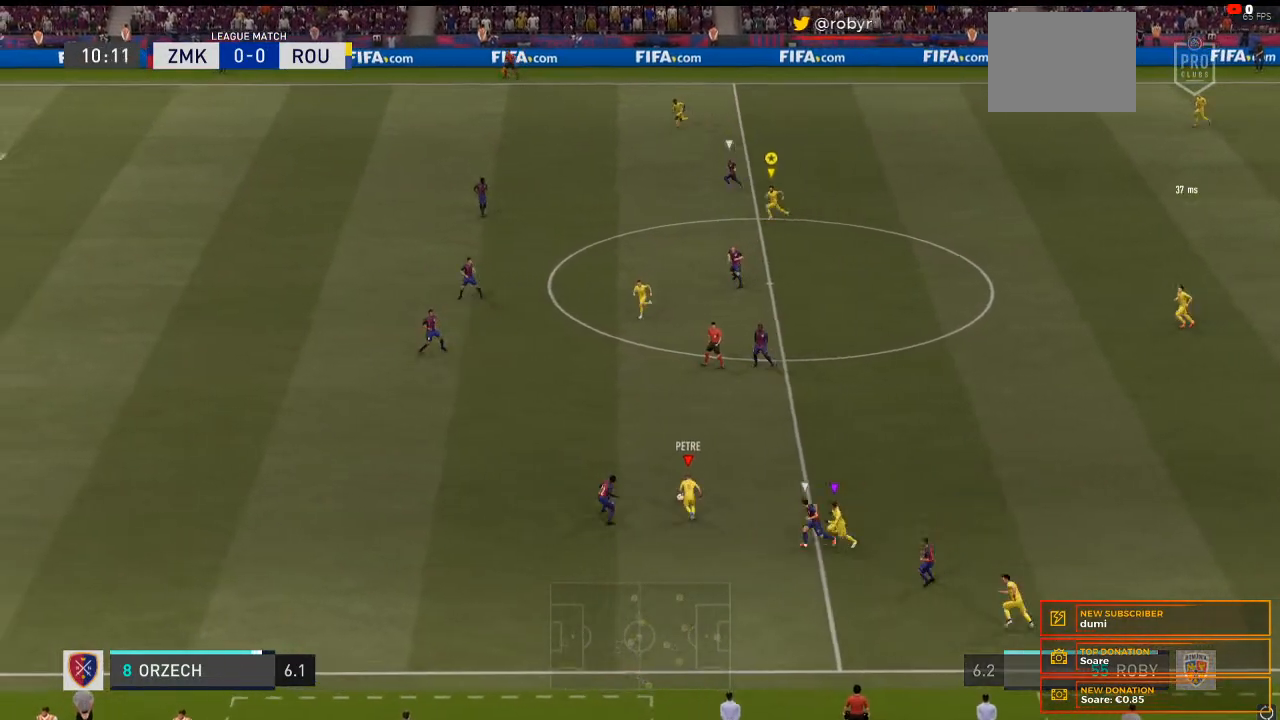
{"buttons": ["R2"], "left_stick": "left", "right_stick": "center", "events": []}
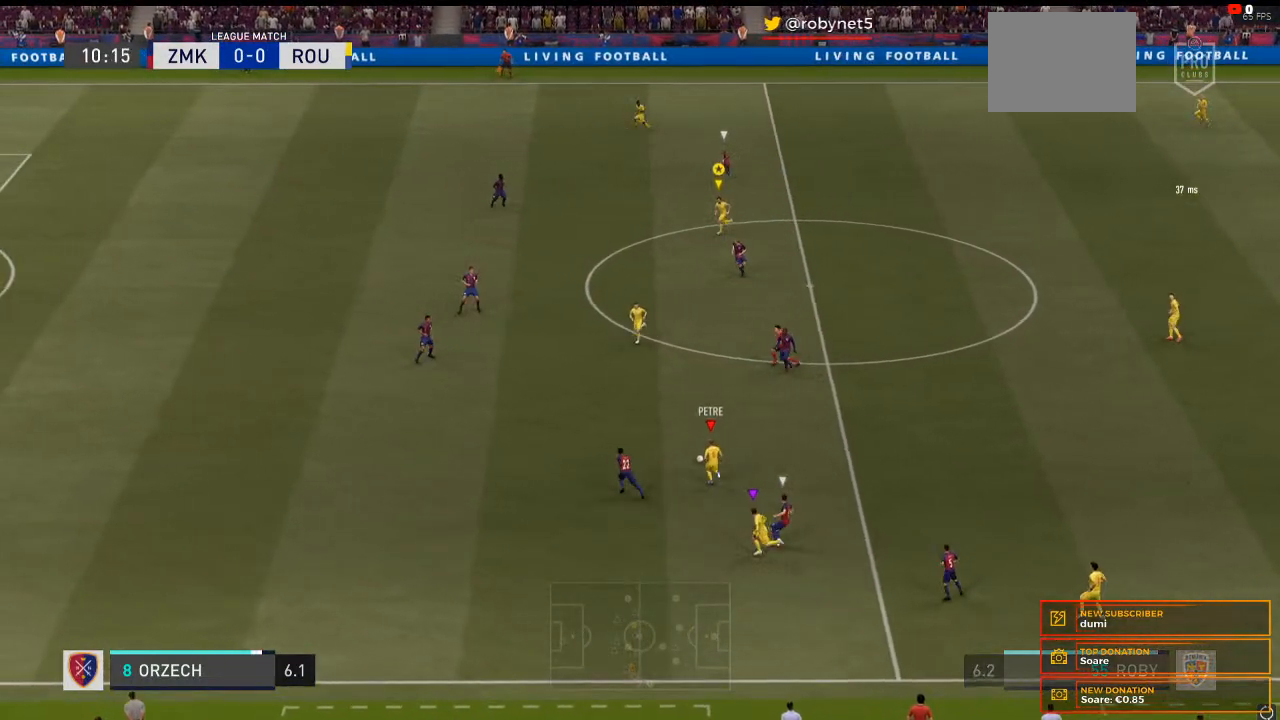
{"buttons": ["R2"], "left_stick": "left", "right_stick": "center", "events": []}
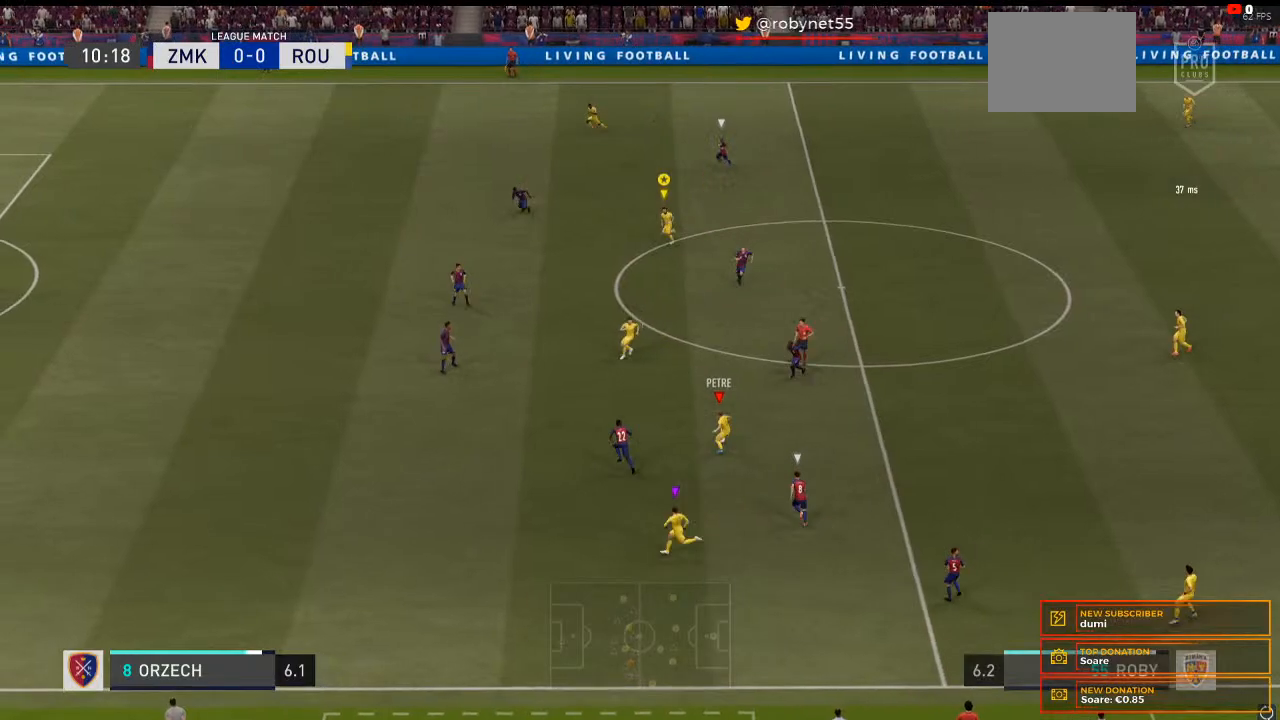
{"buttons": ["R2"], "left_stick": "left", "right_stick": "center", "events": []}
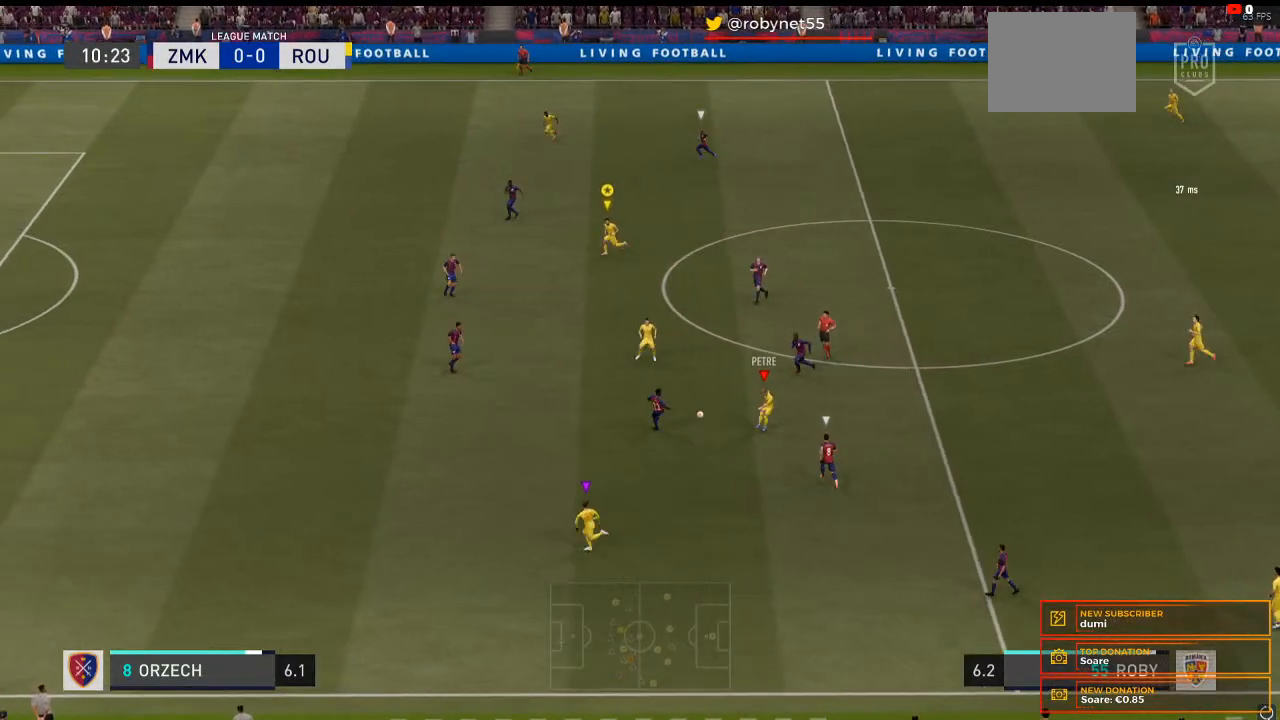
{"buttons": ["R2"], "left_stick": "left", "right_stick": "center", "events": []}
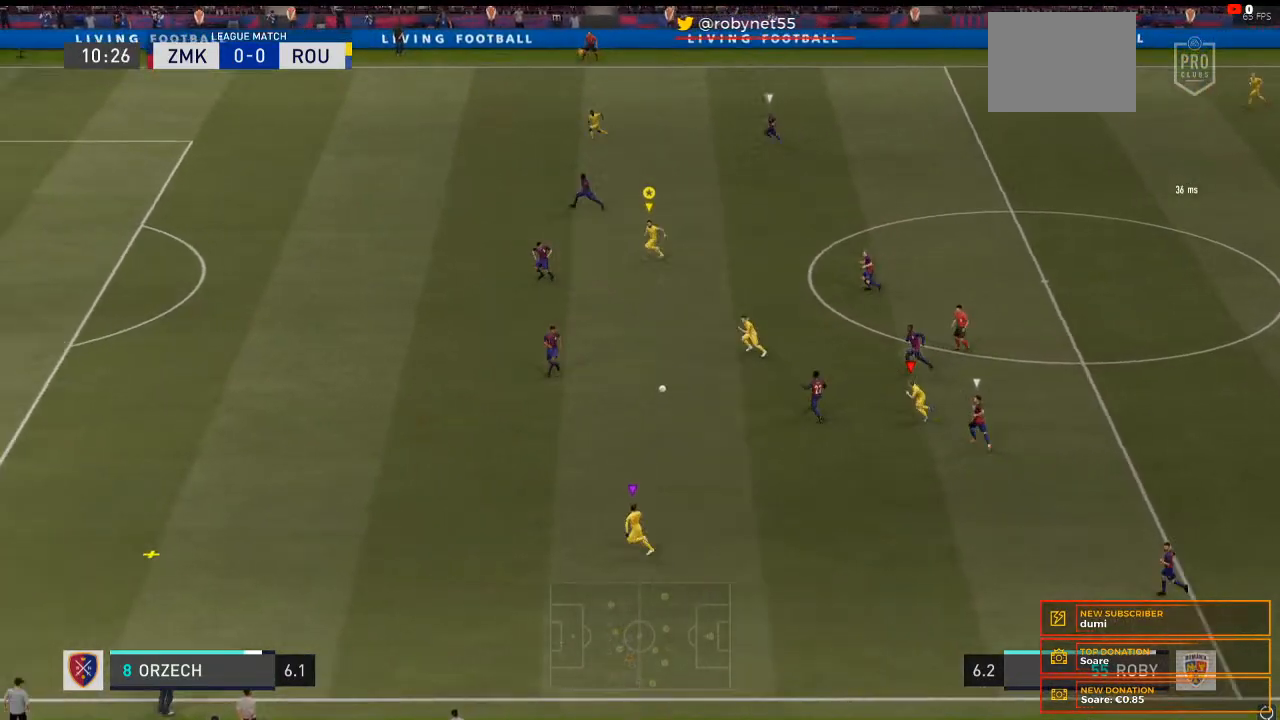
{"buttons": ["R2"], "left_stick": "left", "right_stick": "center", "events": []}
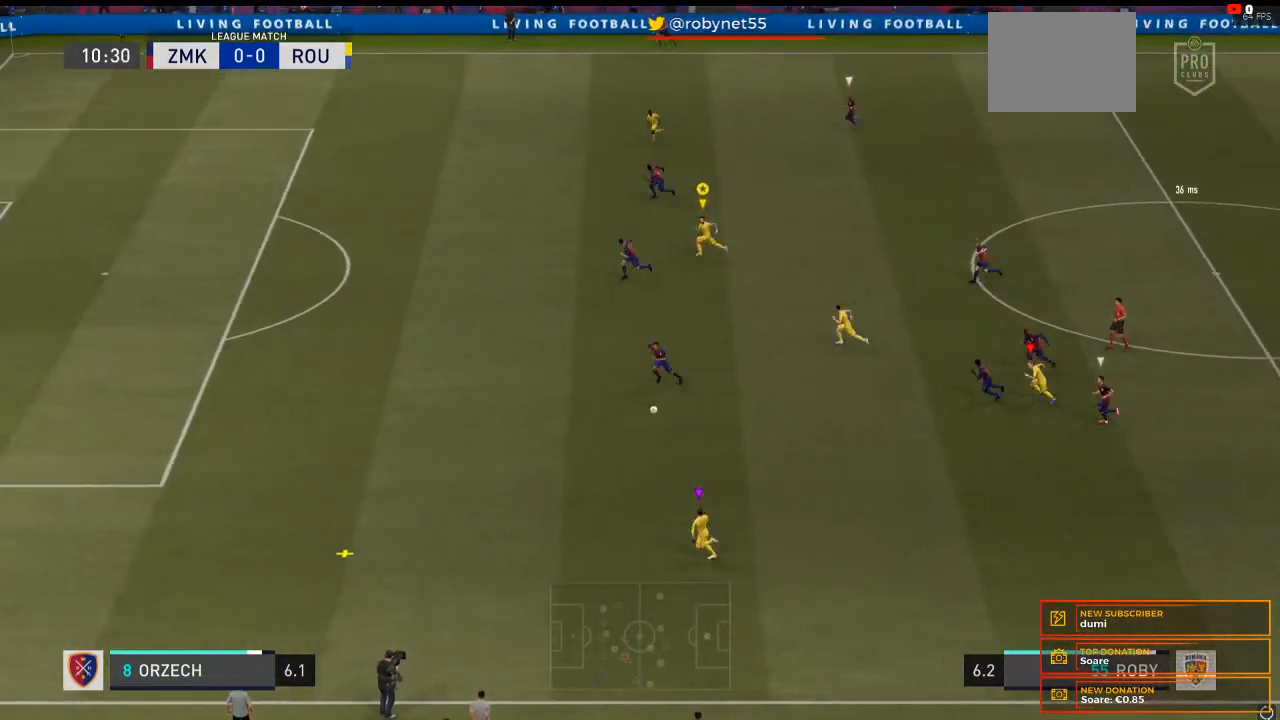
{"buttons": ["R2"], "left_stick": "left", "right_stick": "center", "events": []}
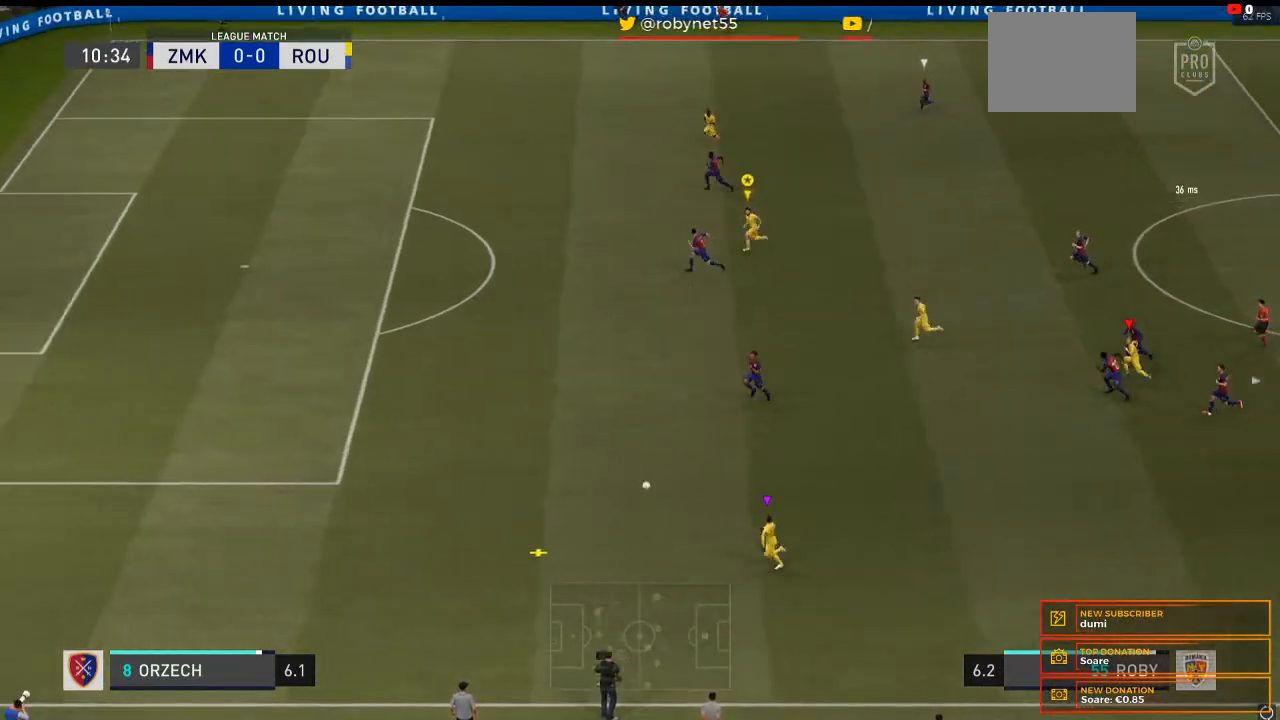
{"buttons": ["R2"], "left_stick": "left", "right_stick": "center", "events": []}
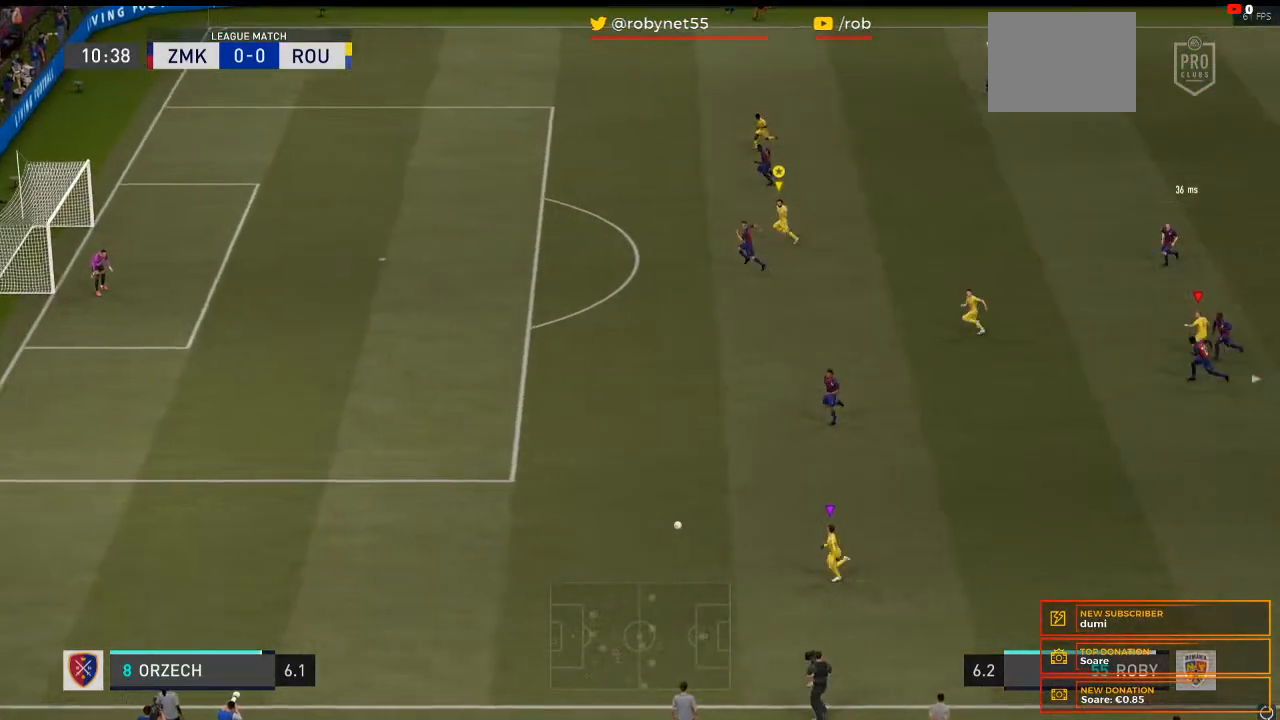
{"buttons": ["R2"], "left_stick": "left", "right_stick": "center", "events": []}